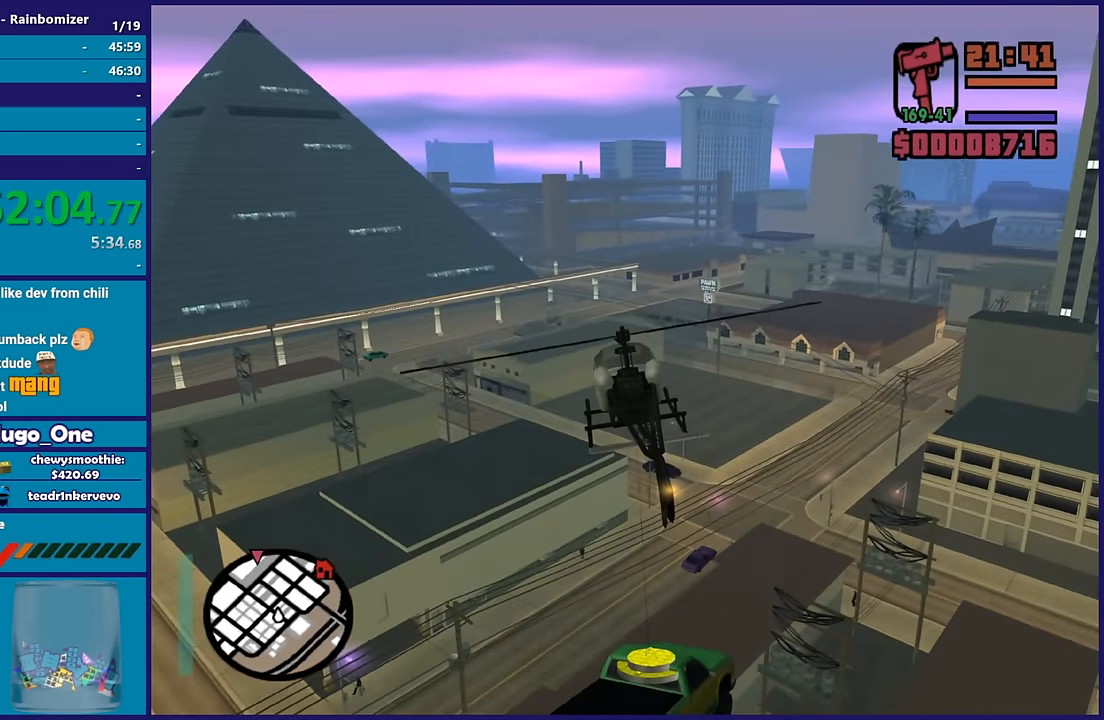
Gameplay with a controller (Xbox layout); each line is a JSON object with the inputs held at the frame after it. "events" lists button and stick changes between this image and that frame as [ms after this image, input, new state], when the widget could be followed in between.
{"buttons": ["R2"], "left_stick": "center", "right_stick": "center", "events": [[200, "left_stick", "up-left"], [317, "left_stick", "center"]]}
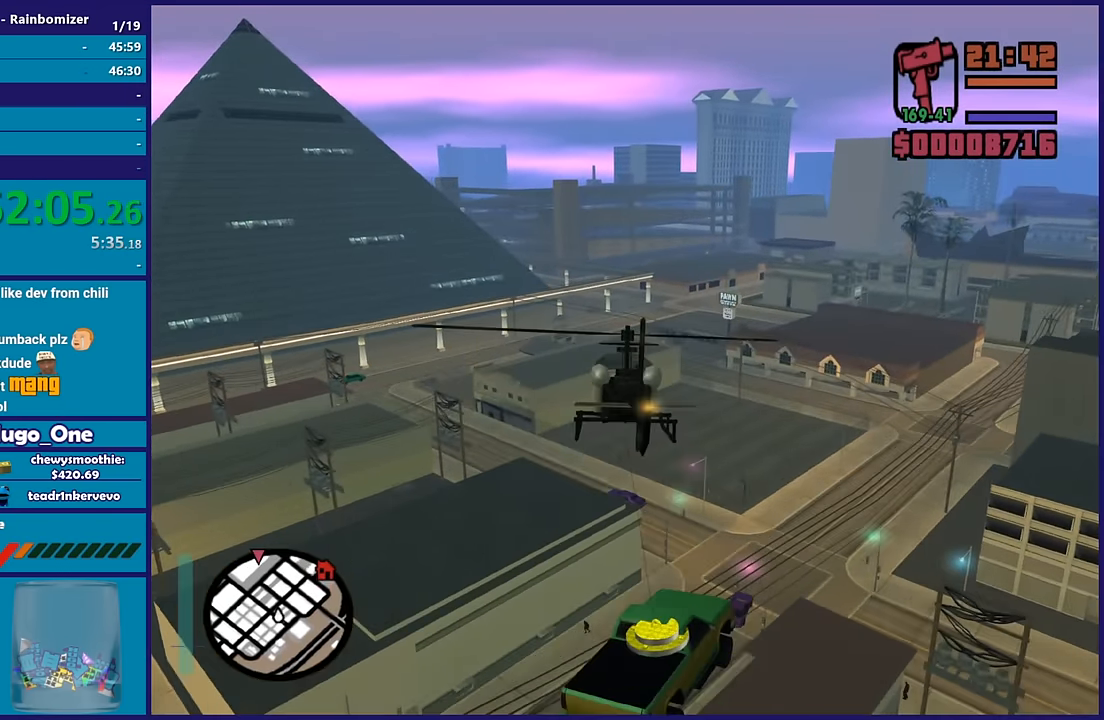
{"buttons": ["R2"], "left_stick": "up-left", "right_stick": "center", "events": [[183, "left_stick", "up-left"]]}
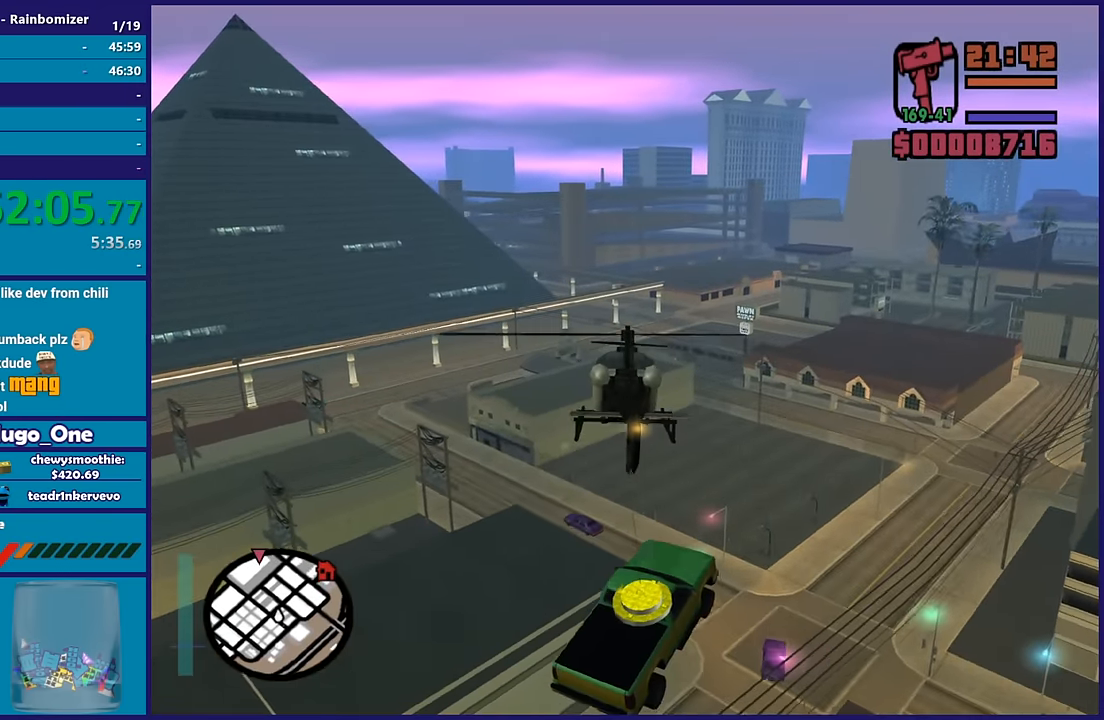
{"buttons": ["R2"], "left_stick": "center", "right_stick": "center", "events": [[333, "left_stick", "center"]]}
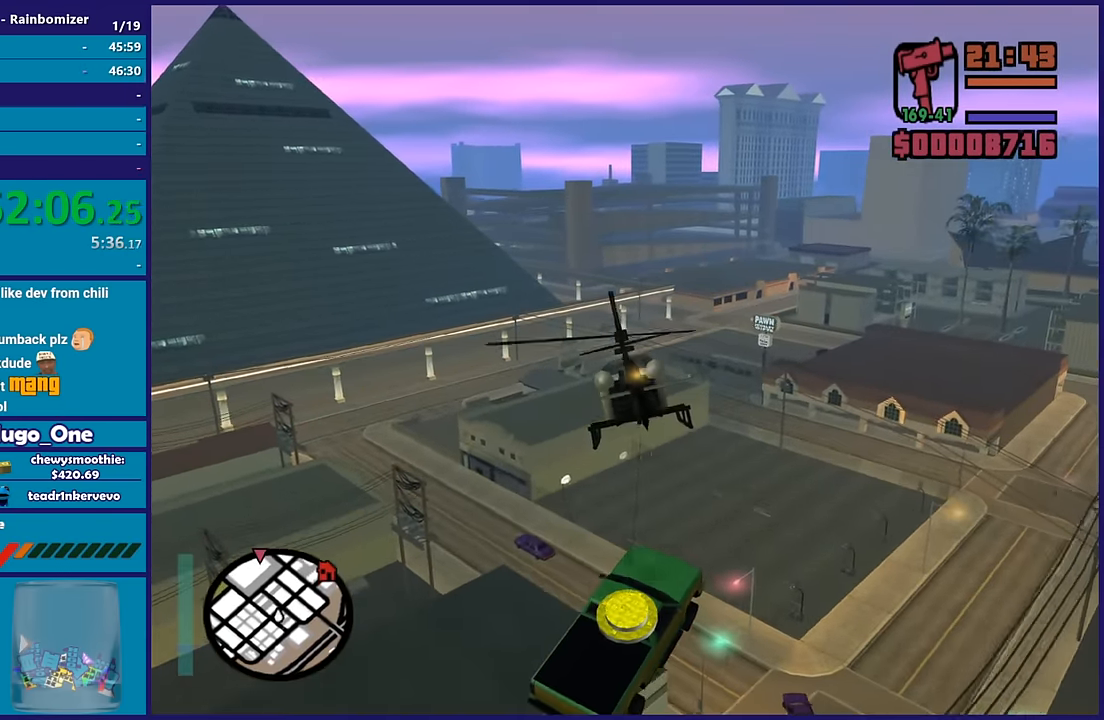
{"buttons": ["R2"], "left_stick": "center", "right_stick": "center", "events": []}
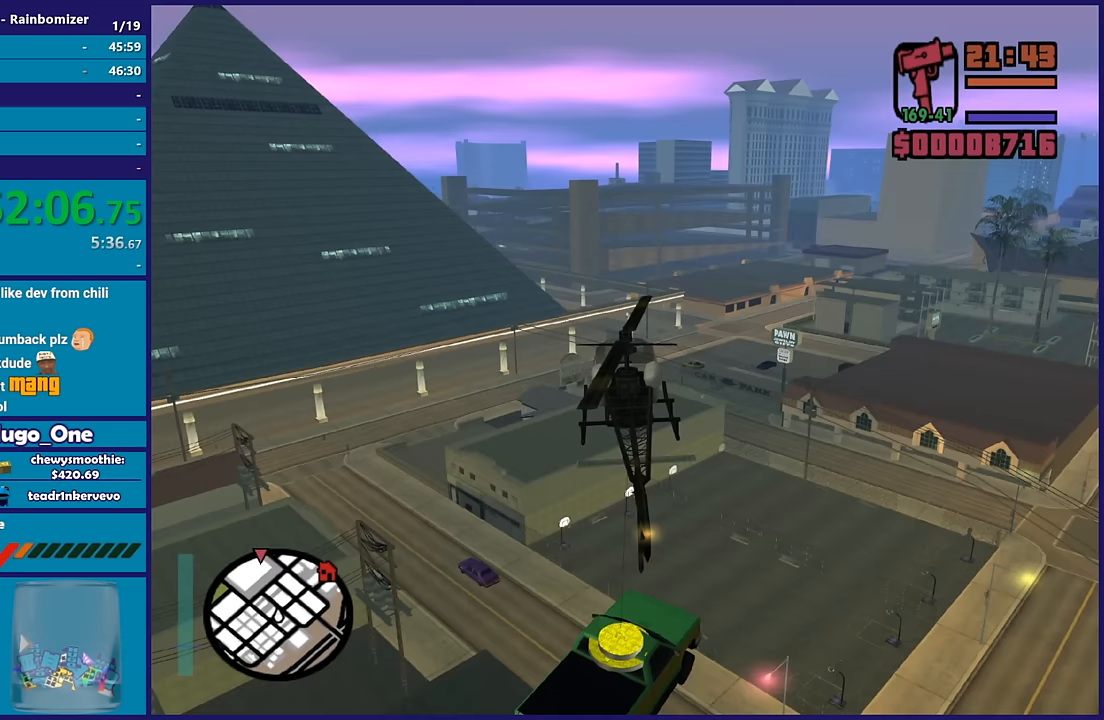
{"buttons": ["R2"], "left_stick": "up-left", "right_stick": "center", "events": [[50, "left_stick", "up-left"]]}
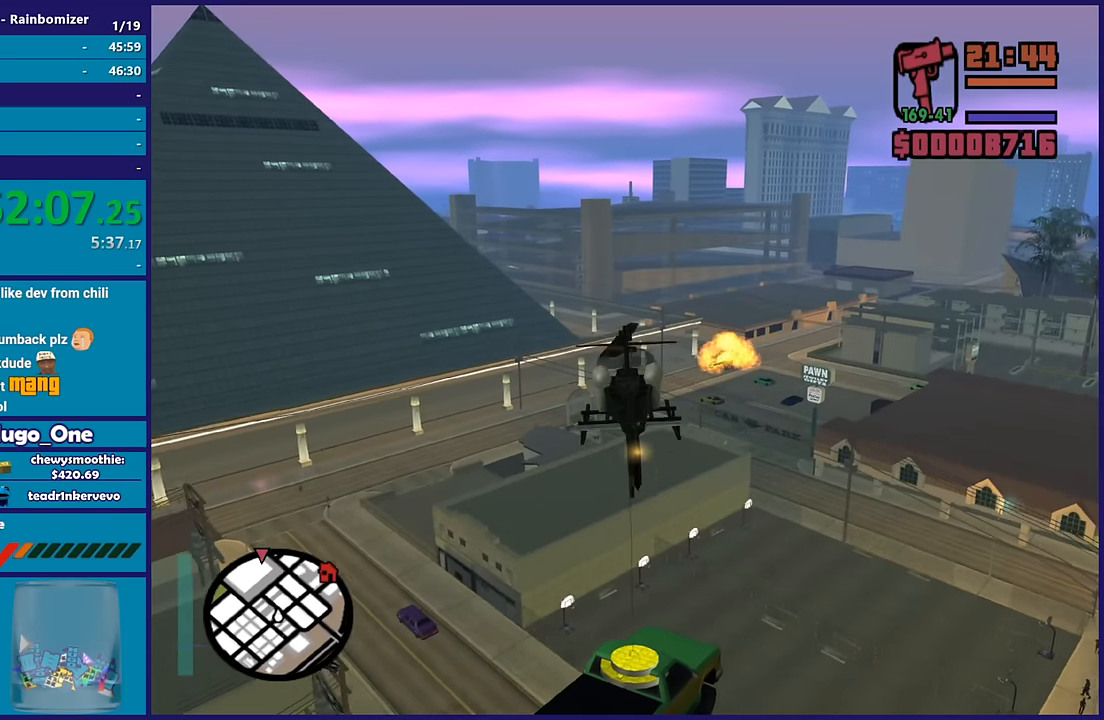
{"buttons": ["R2"], "left_stick": "center", "right_stick": "center", "events": [[33, "left_stick", "center"]]}
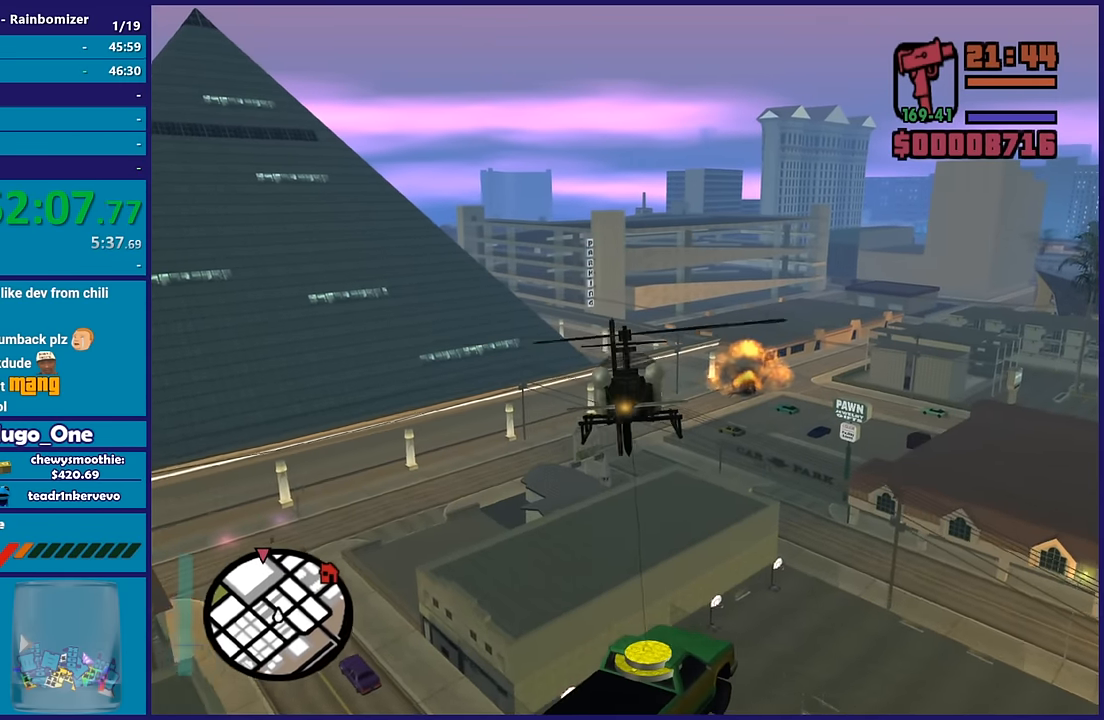
{"buttons": ["R2"], "left_stick": "up-left", "right_stick": "center", "events": [[150, "left_stick", "up-left"]]}
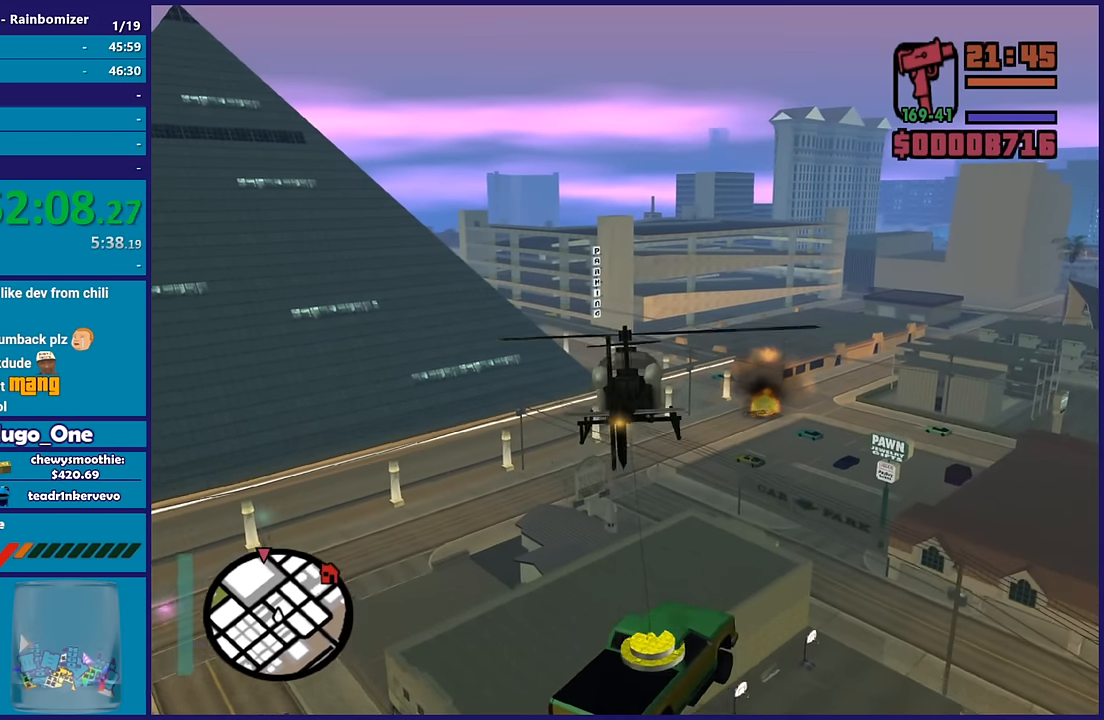
{"buttons": ["R2"], "left_stick": "center", "right_stick": "center", "events": [[50, "left_stick", "center"]]}
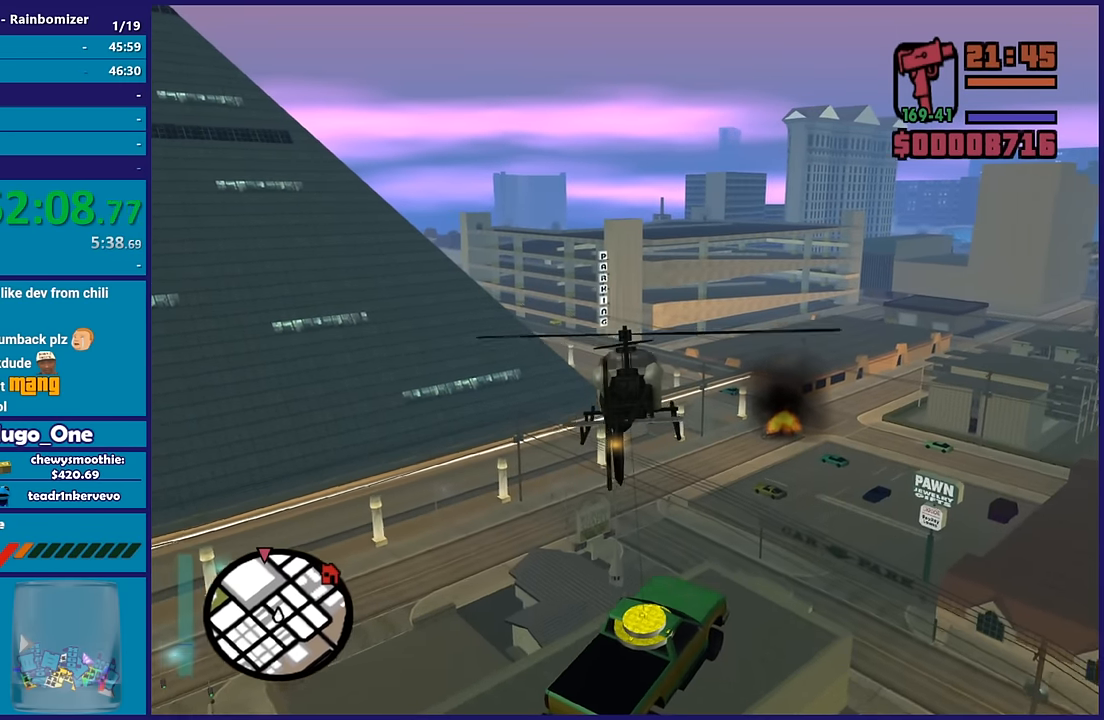
{"buttons": ["R2"], "left_stick": "up", "right_stick": "center"}
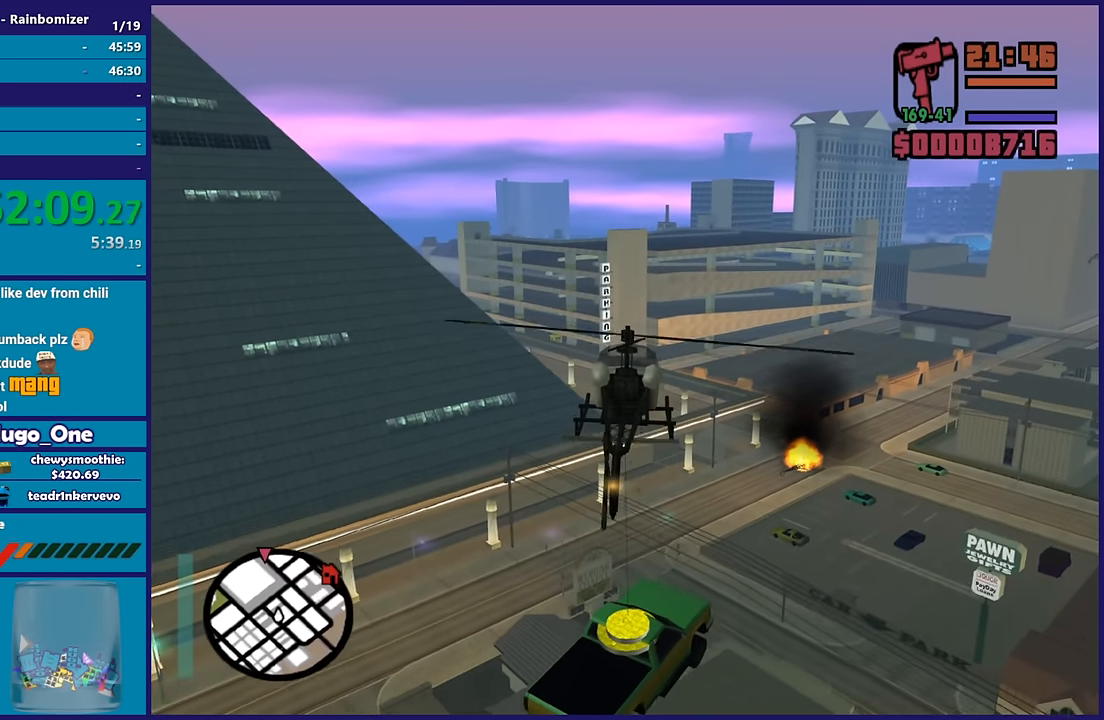
{"buttons": ["R2"], "left_stick": "center", "right_stick": "center"}
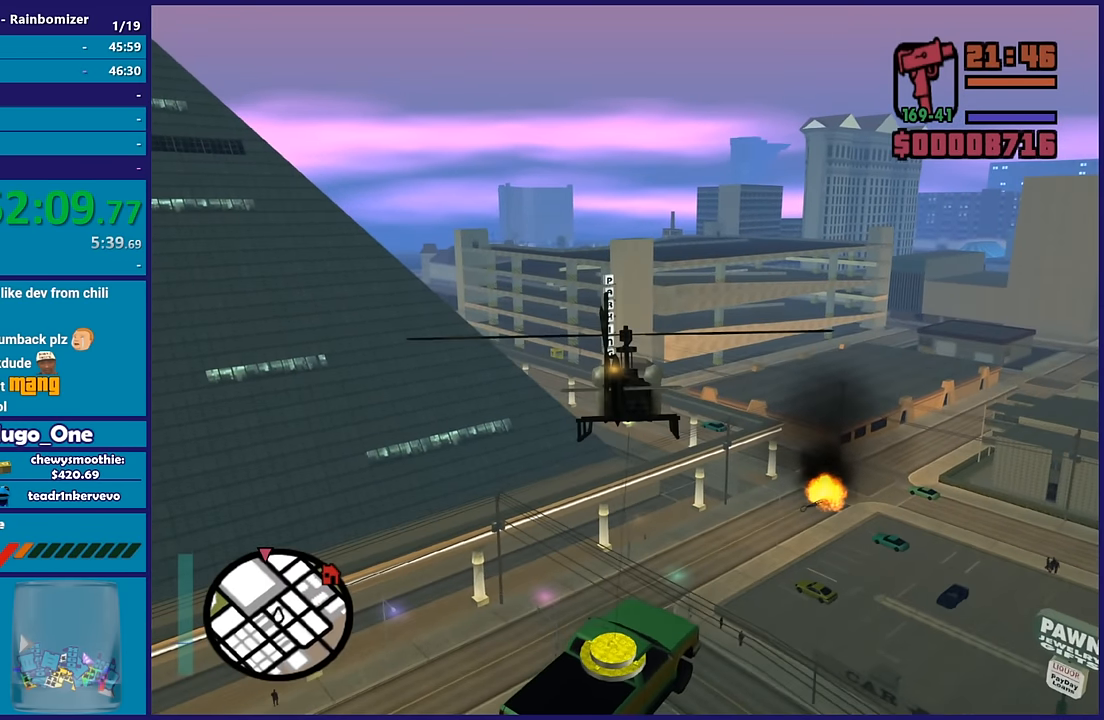
{"buttons": ["R2"], "left_stick": "center", "right_stick": "center", "events": [[17, "left_stick", "up"], [367, "left_stick", "center"]]}
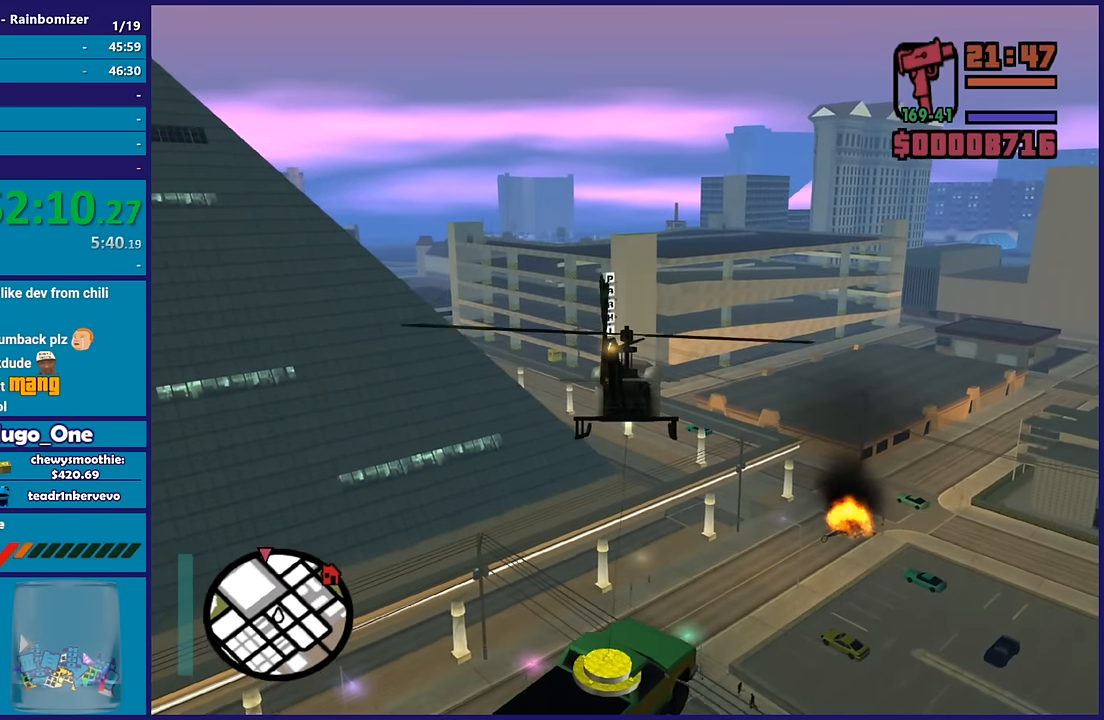
{"buttons": ["R2"], "left_stick": "center", "right_stick": "center", "events": [[117, "left_stick", "up"], [300, "left_stick", "center"]]}
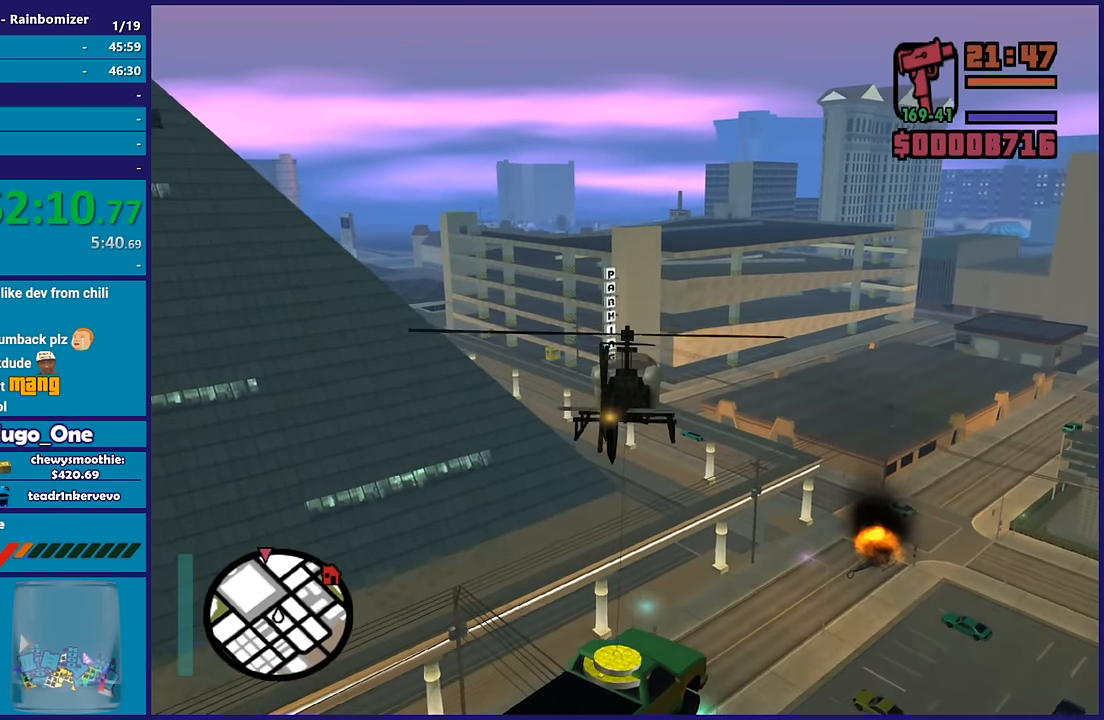
{"buttons": ["R2"], "left_stick": "up-left", "right_stick": "center", "events": [[33, "left_stick", "up-left"], [250, "left_stick", "center"], [383, "left_stick", "up-left"]]}
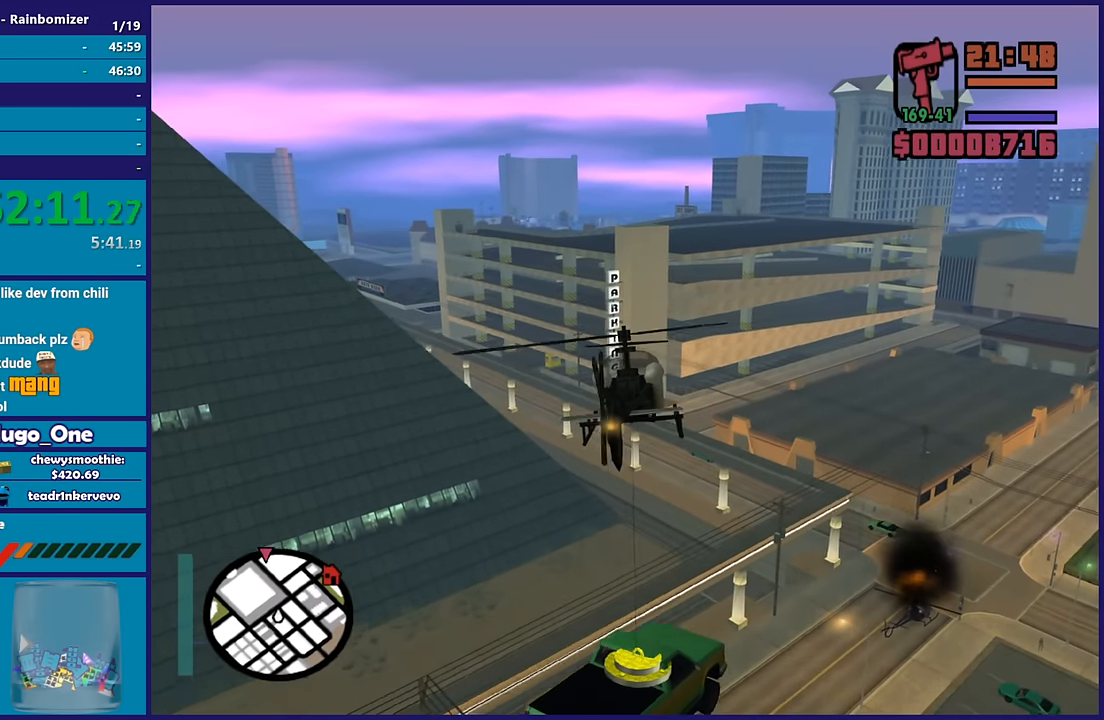
{"buttons": ["R2"], "left_stick": "center", "right_stick": "center", "events": [[483, "left_stick", "center"]]}
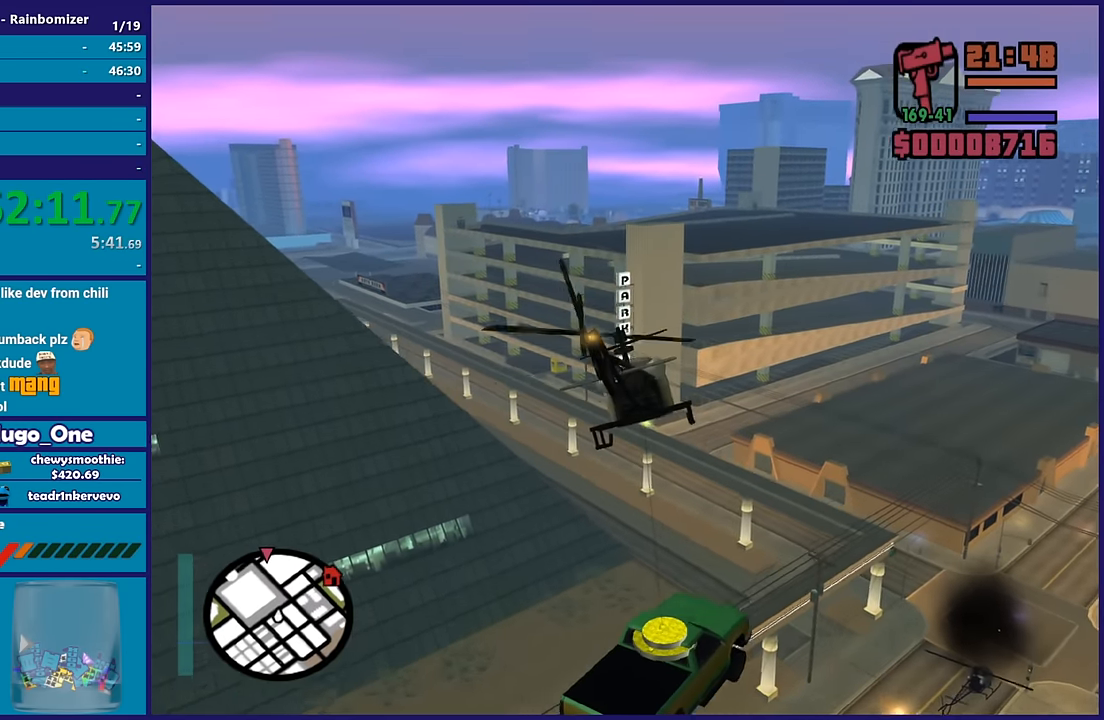
{"buttons": ["R2"], "left_stick": "up-left", "right_stick": "center", "events": [[167, "left_stick", "up-left"], [183, "L1", "down"], [300, "left_stick", "center"], [317, "L1", "up"], [500, "left_stick", "up-left"]]}
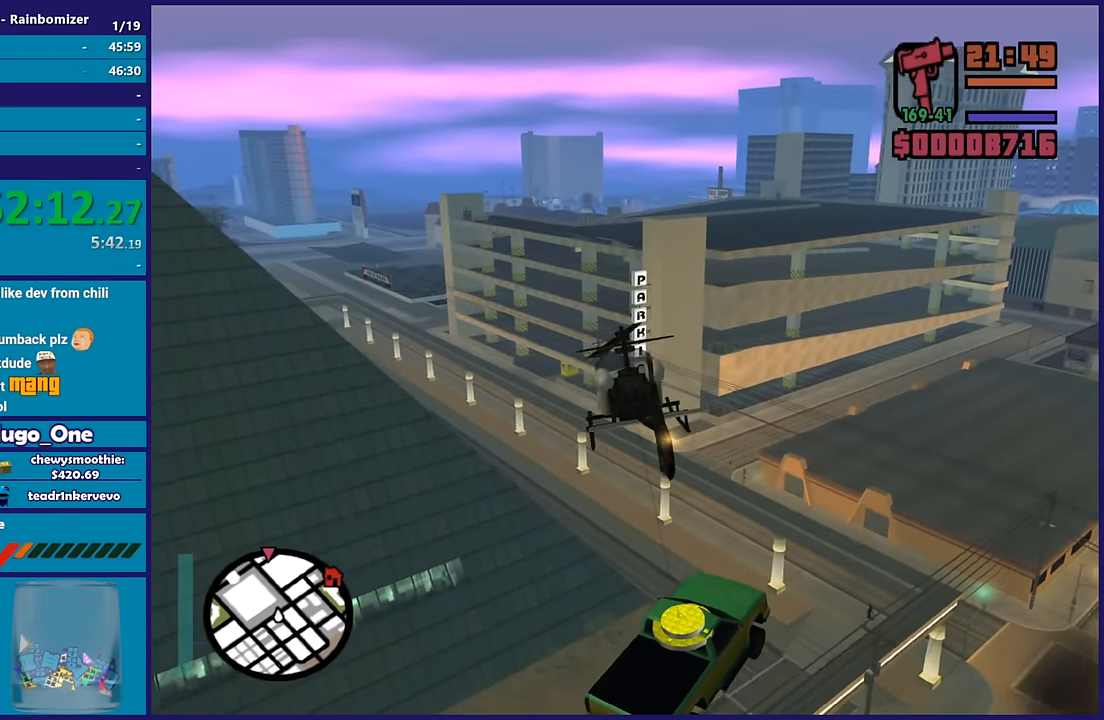
{"buttons": ["R2"], "left_stick": "center", "right_stick": "center", "events": [[200, "L1", "down"], [383, "L1", "up"], [500, "left_stick", "center"]]}
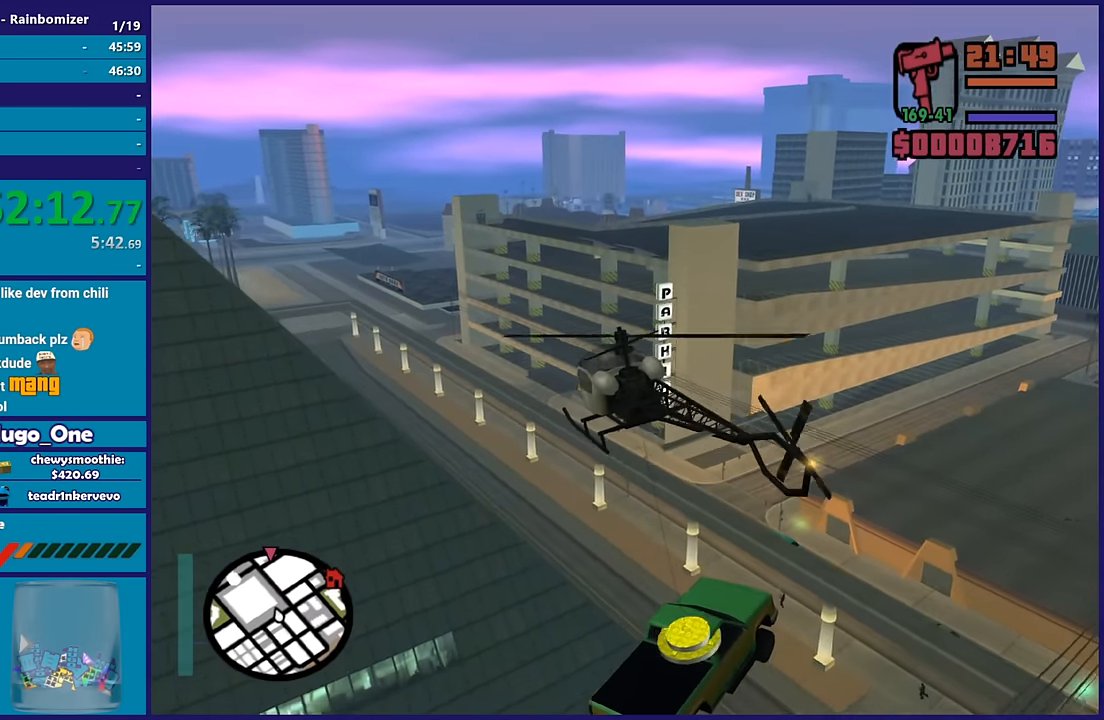
{"buttons": ["R2"], "left_stick": "up-left", "right_stick": "center", "events": [[100, "left_stick", "up-left"]]}
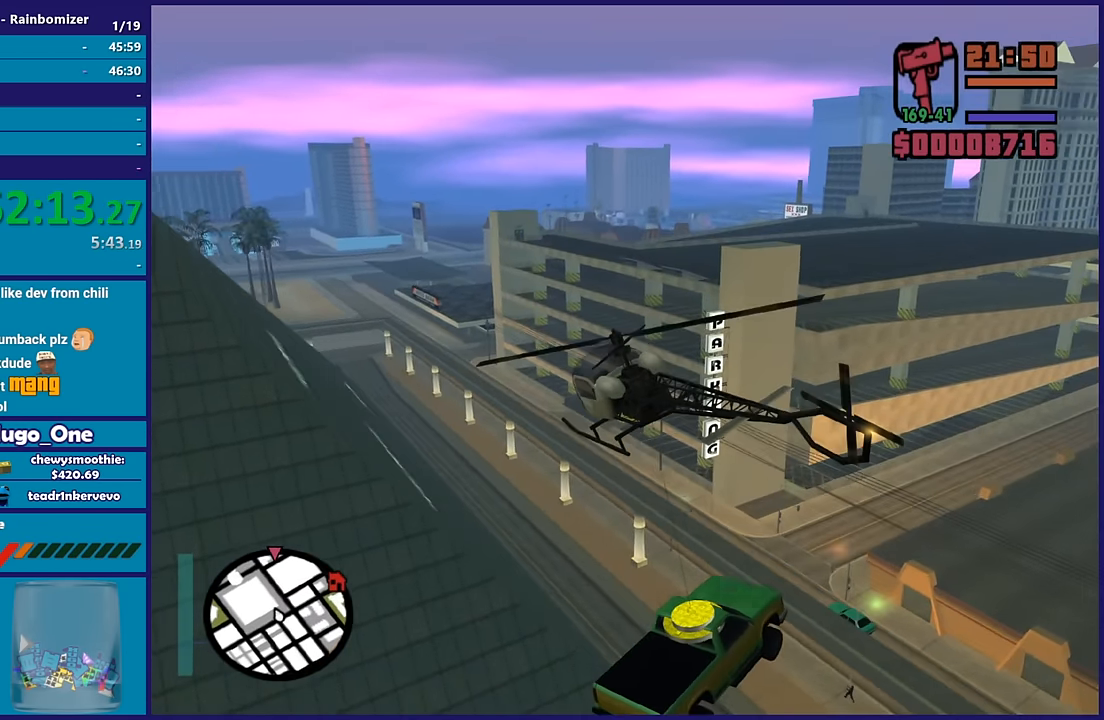
{"buttons": ["R2"], "left_stick": "up-right", "right_stick": "center", "events": [[100, "left_stick", "up"], [367, "left_stick", "up-right"]]}
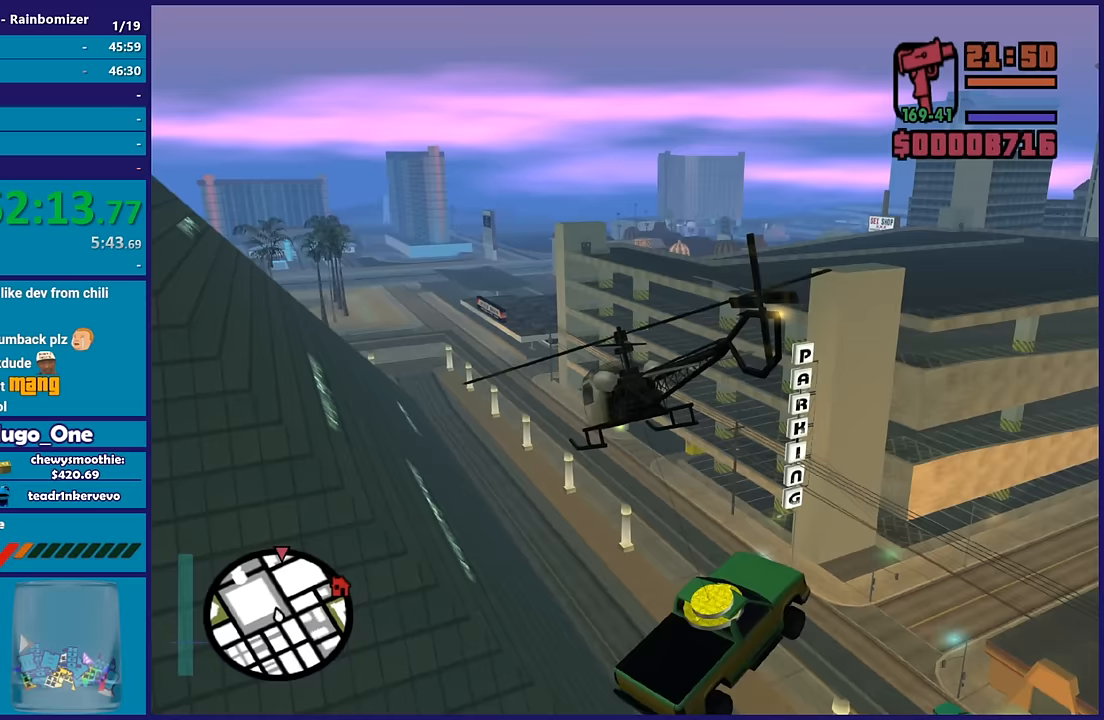
{"buttons": ["R2"], "left_stick": "center", "right_stick": "center", "events": [[17, "left_stick", "center"]]}
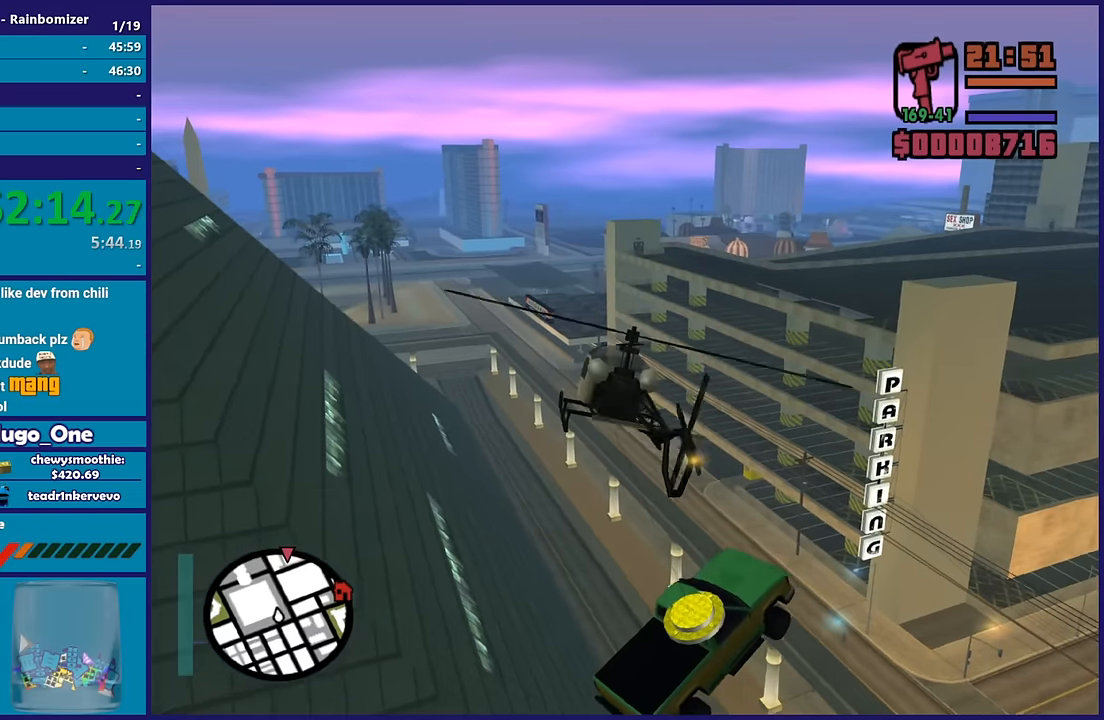
{"buttons": ["R2"], "left_stick": "up-left", "right_stick": "center", "events": [[150, "left_stick", "up"], [450, "left_stick", "up-left"]]}
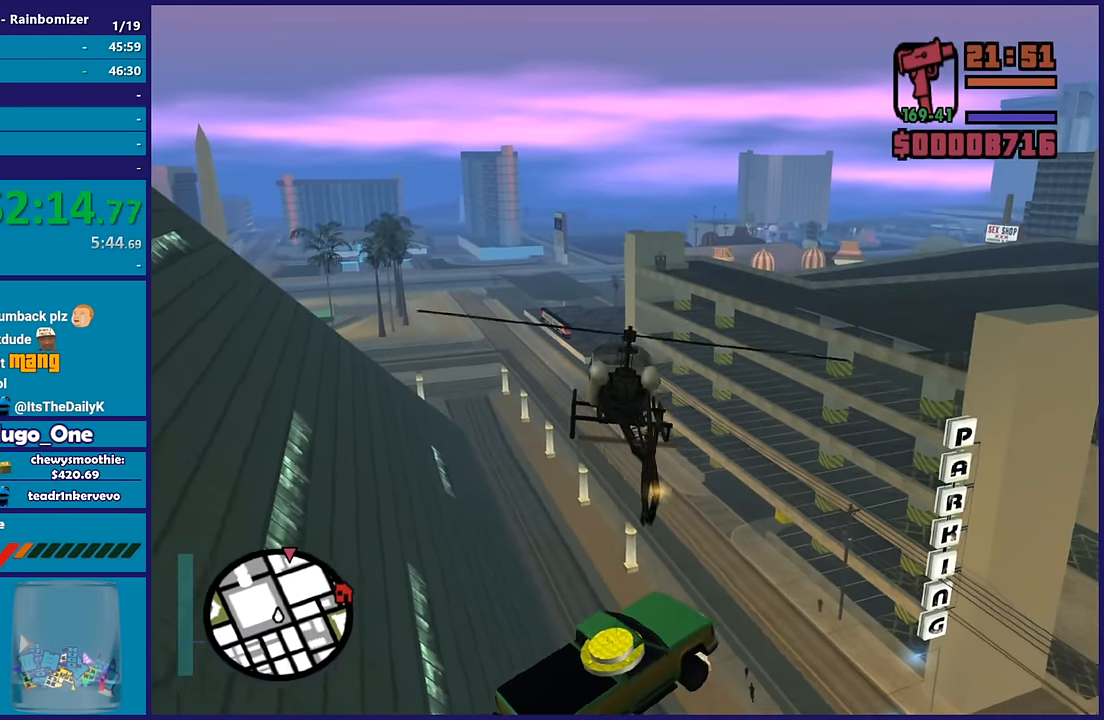
{"buttons": ["R2"], "left_stick": "center", "right_stick": "center", "events": [[400, "left_stick", "center"]]}
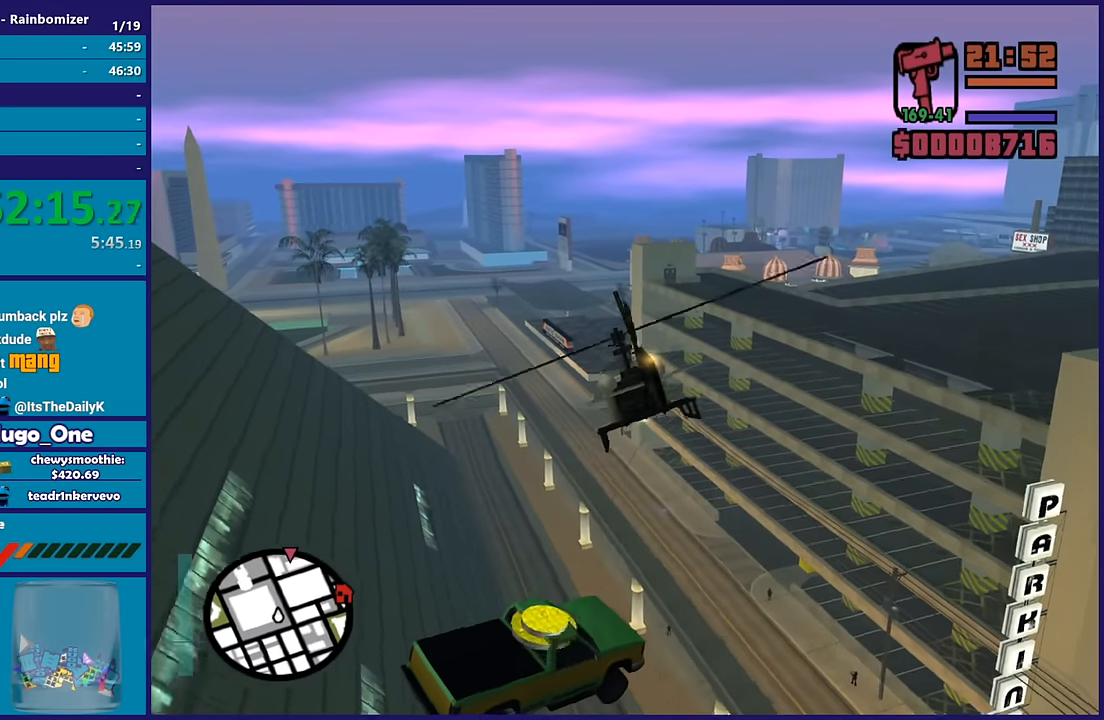
{"buttons": ["R2"], "left_stick": "up", "right_stick": "center", "events": [[83, "left_stick", "up-left"], [350, "left_stick", "up"]]}
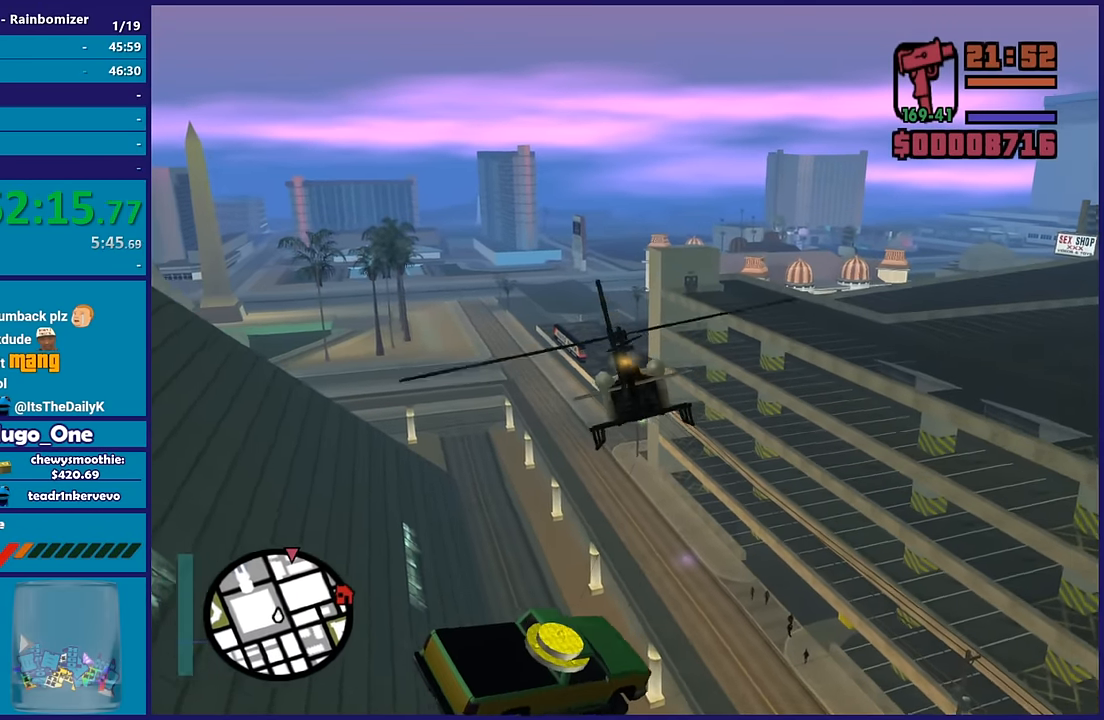
{"buttons": ["R2"], "left_stick": "center", "right_stick": "center", "events": [[250, "left_stick", "center"]]}
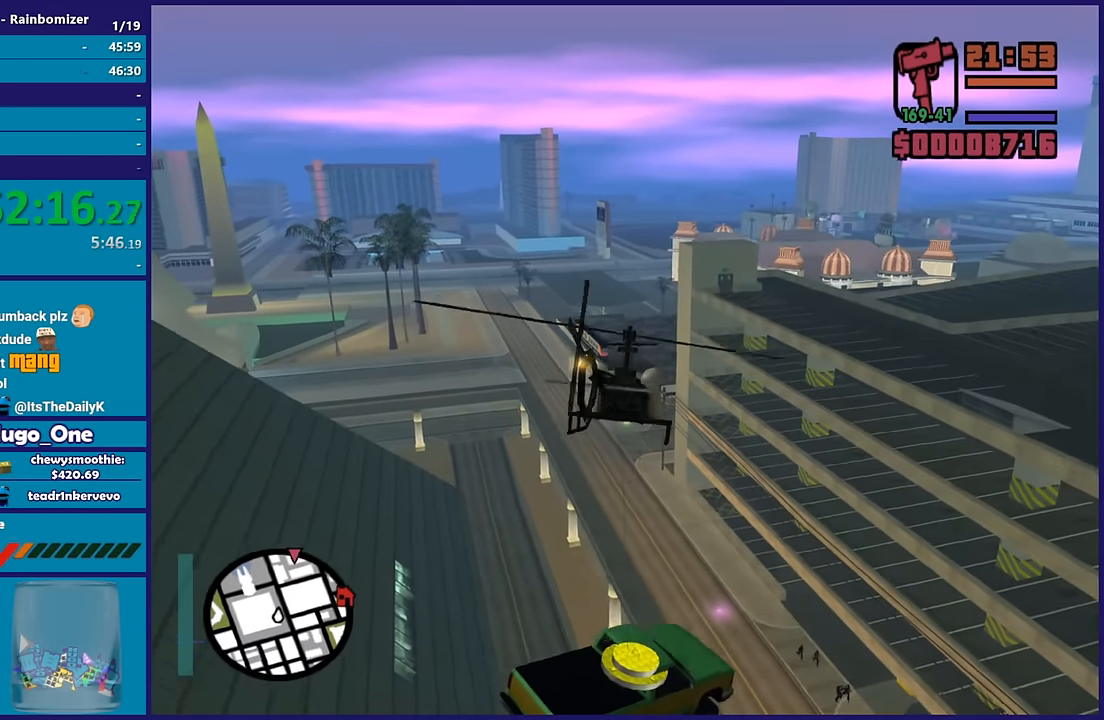
{"buttons": ["R2"], "left_stick": "up-left", "right_stick": "center", "events": [[217, "left_stick", "up-left"]]}
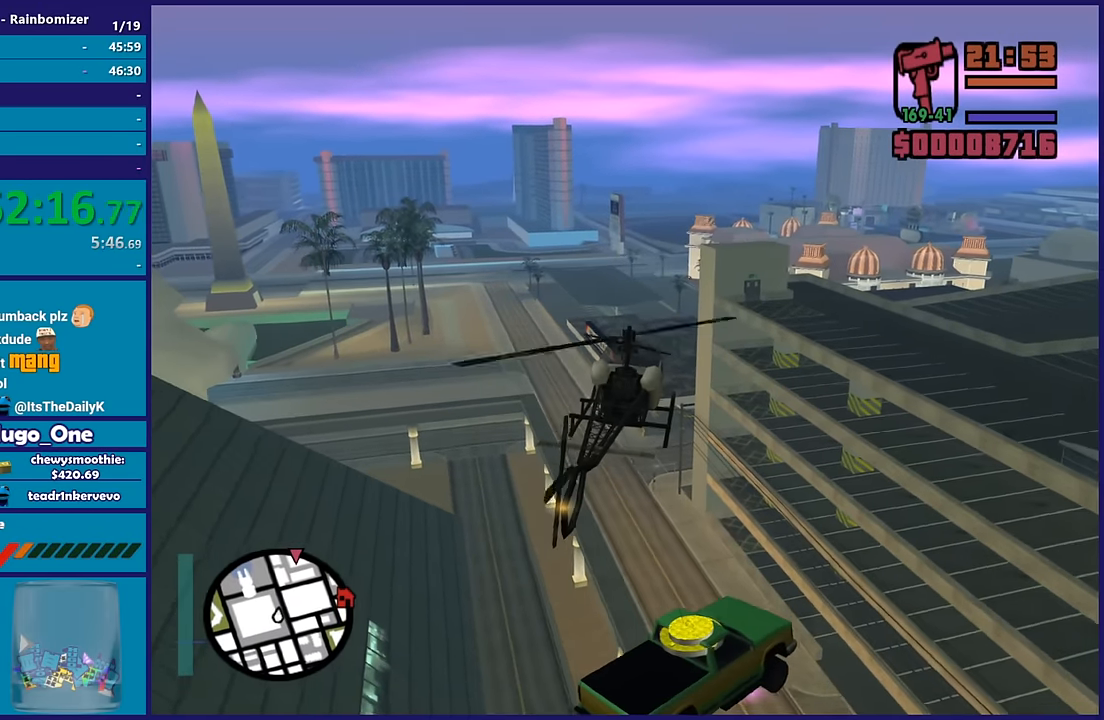
{"buttons": ["R2"], "left_stick": "center", "right_stick": "center", "events": [[383, "left_stick", "center"]]}
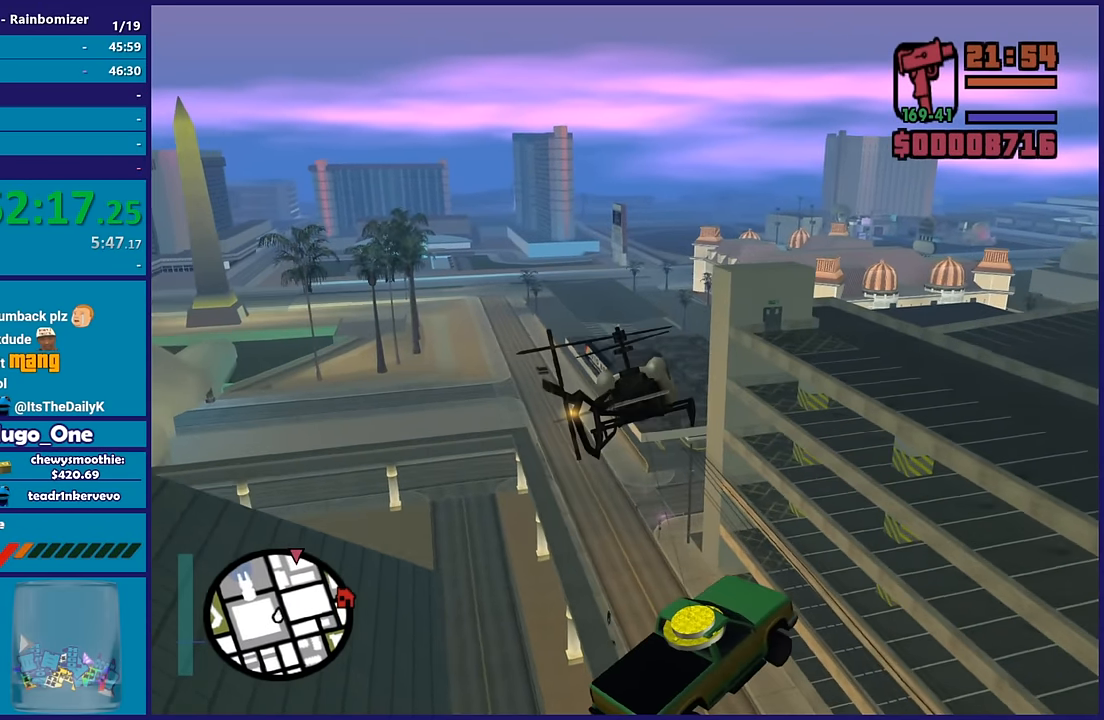
{"buttons": ["R2"], "left_stick": "up-left", "right_stick": "center", "events": [[133, "left_stick", "up-left"]]}
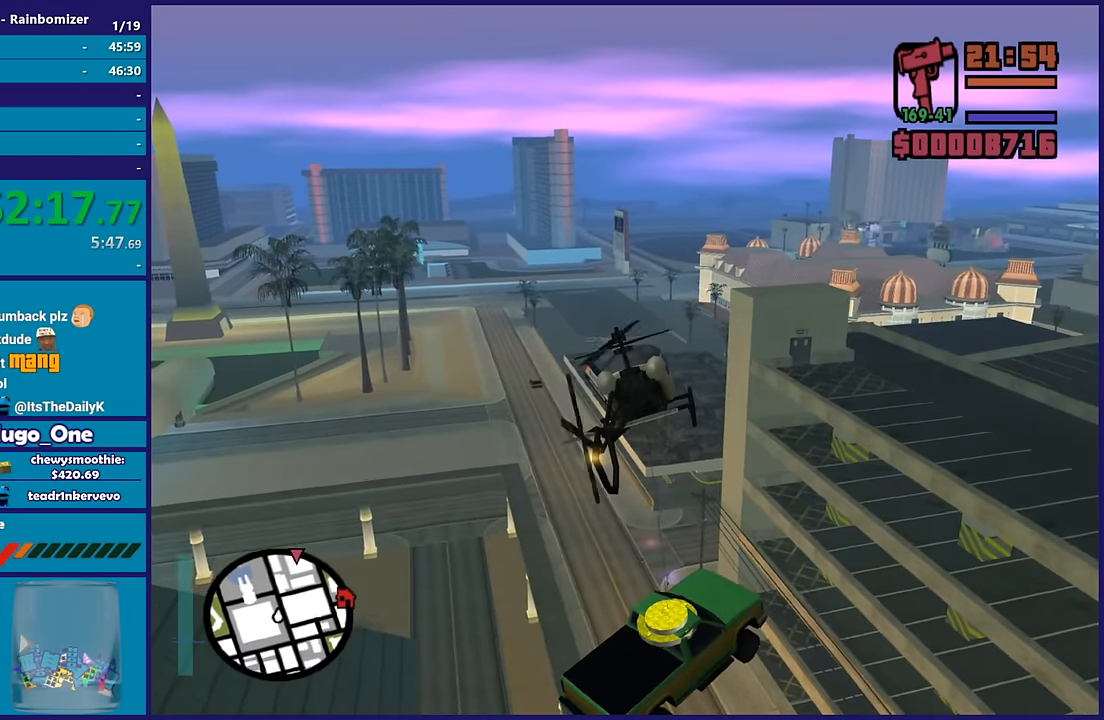
{"buttons": ["R2"], "left_stick": "center", "right_stick": "center", "events": [[100, "left_stick", "up"], [350, "left_stick", "center"]]}
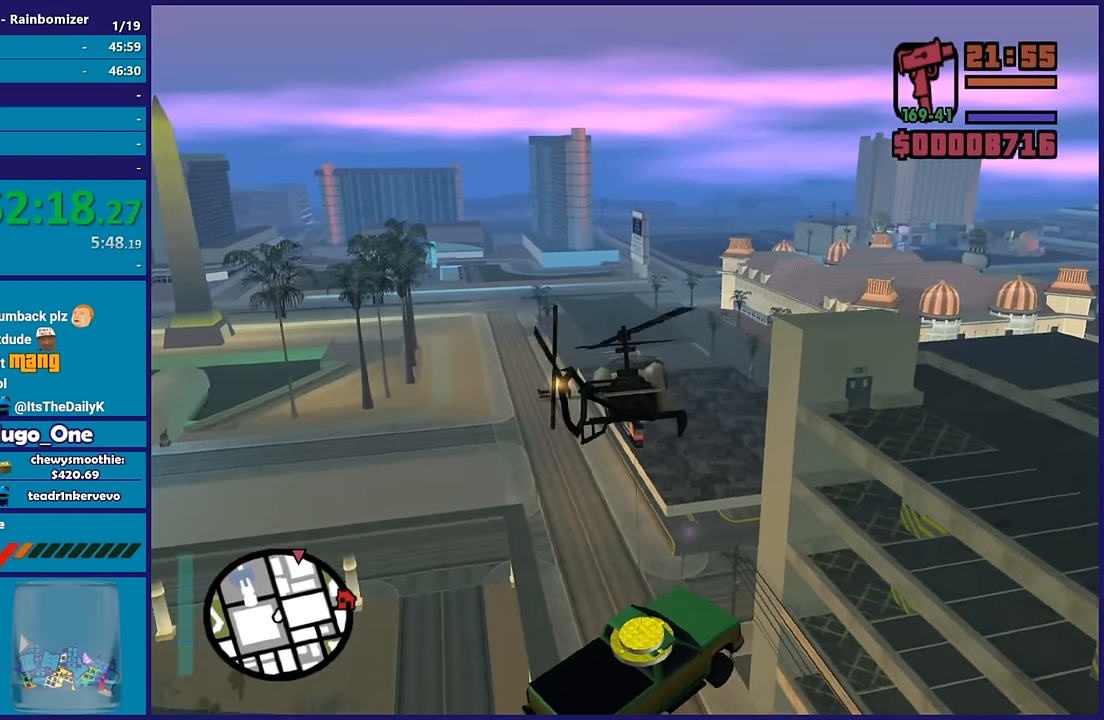
{"buttons": ["R2"], "left_stick": "center", "right_stick": "center", "events": []}
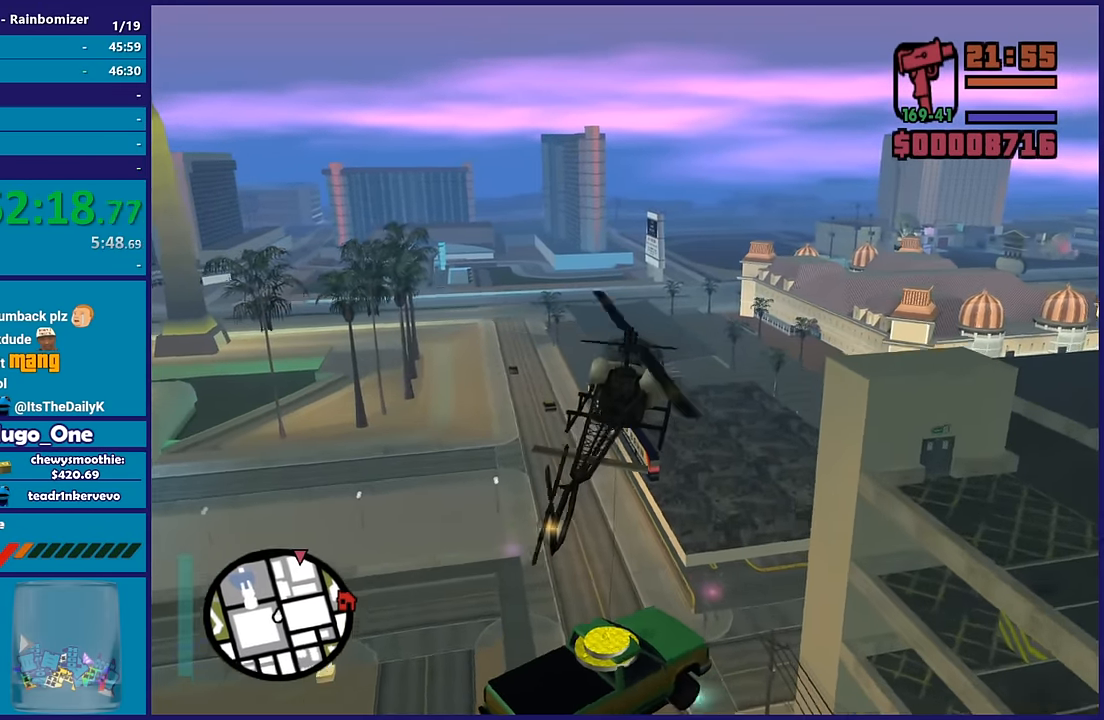
{"buttons": ["R2"], "left_stick": "up-right", "right_stick": "center", "events": [[183, "left_stick", "up"], [467, "left_stick", "up-right"]]}
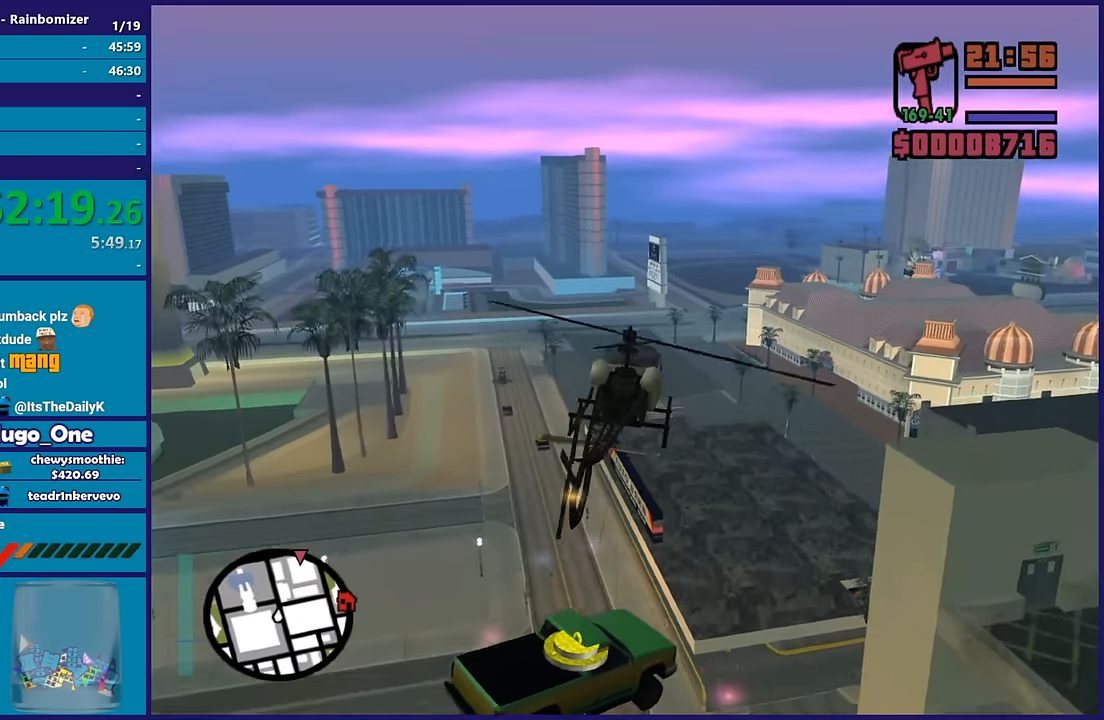
{"buttons": ["R2"], "left_stick": "up-right", "right_stick": "center", "events": []}
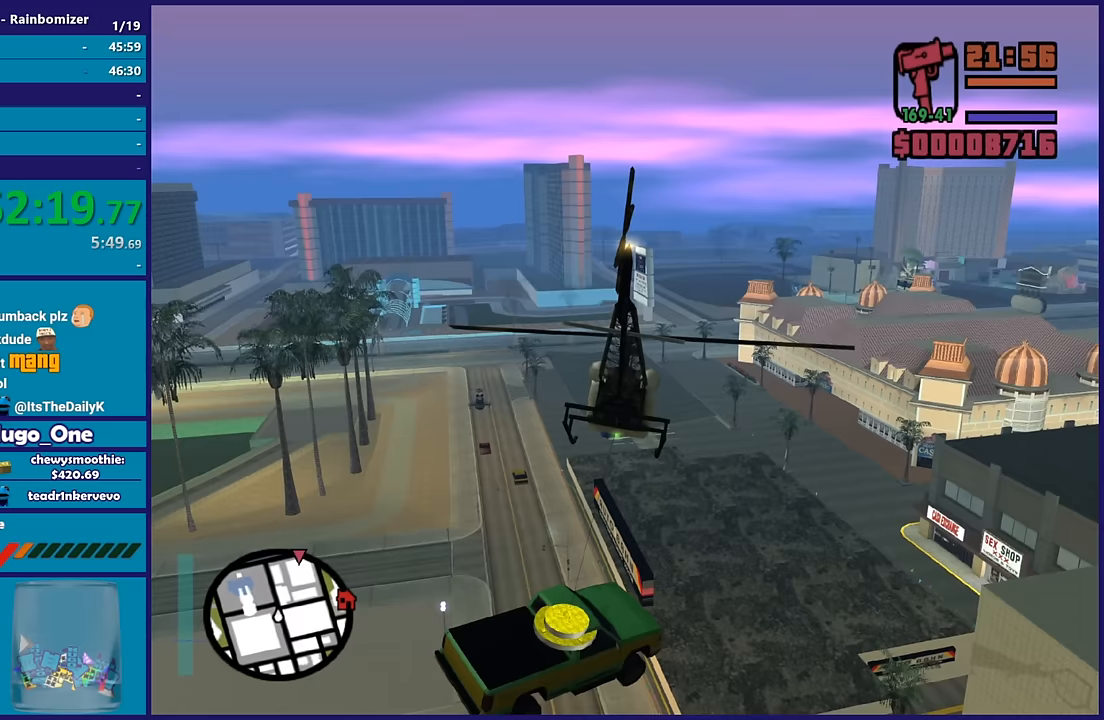
{"buttons": ["R2"], "left_stick": "up", "right_stick": "center", "events": [[100, "left_stick", "center"], [467, "left_stick", "up"]]}